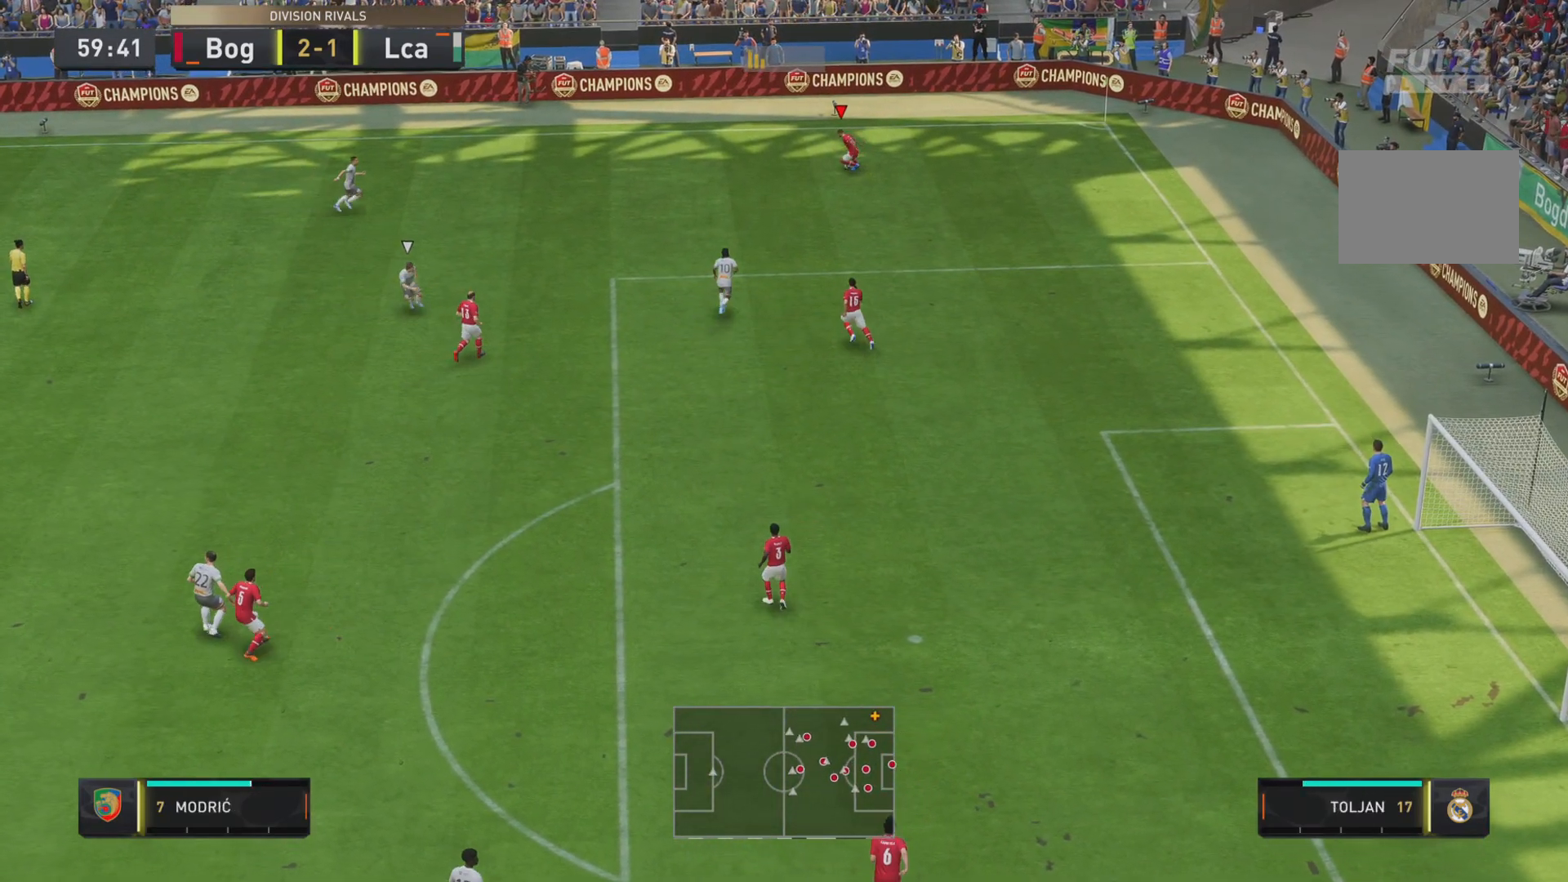
Gameplay with a controller (PlayStation layout); each line is a JSON object with the inputs held at the frame after it. "events" lists button and stick changes between this image and that frame as [ms after this image, input, new state], when the widget could be followed in between. Not read: L3 R3.
{"buttons": [], "left_stick": "down-left", "right_stick": "center", "events": [[150, "left_stick", "down"], [450, "left_stick", "down-left"]]}
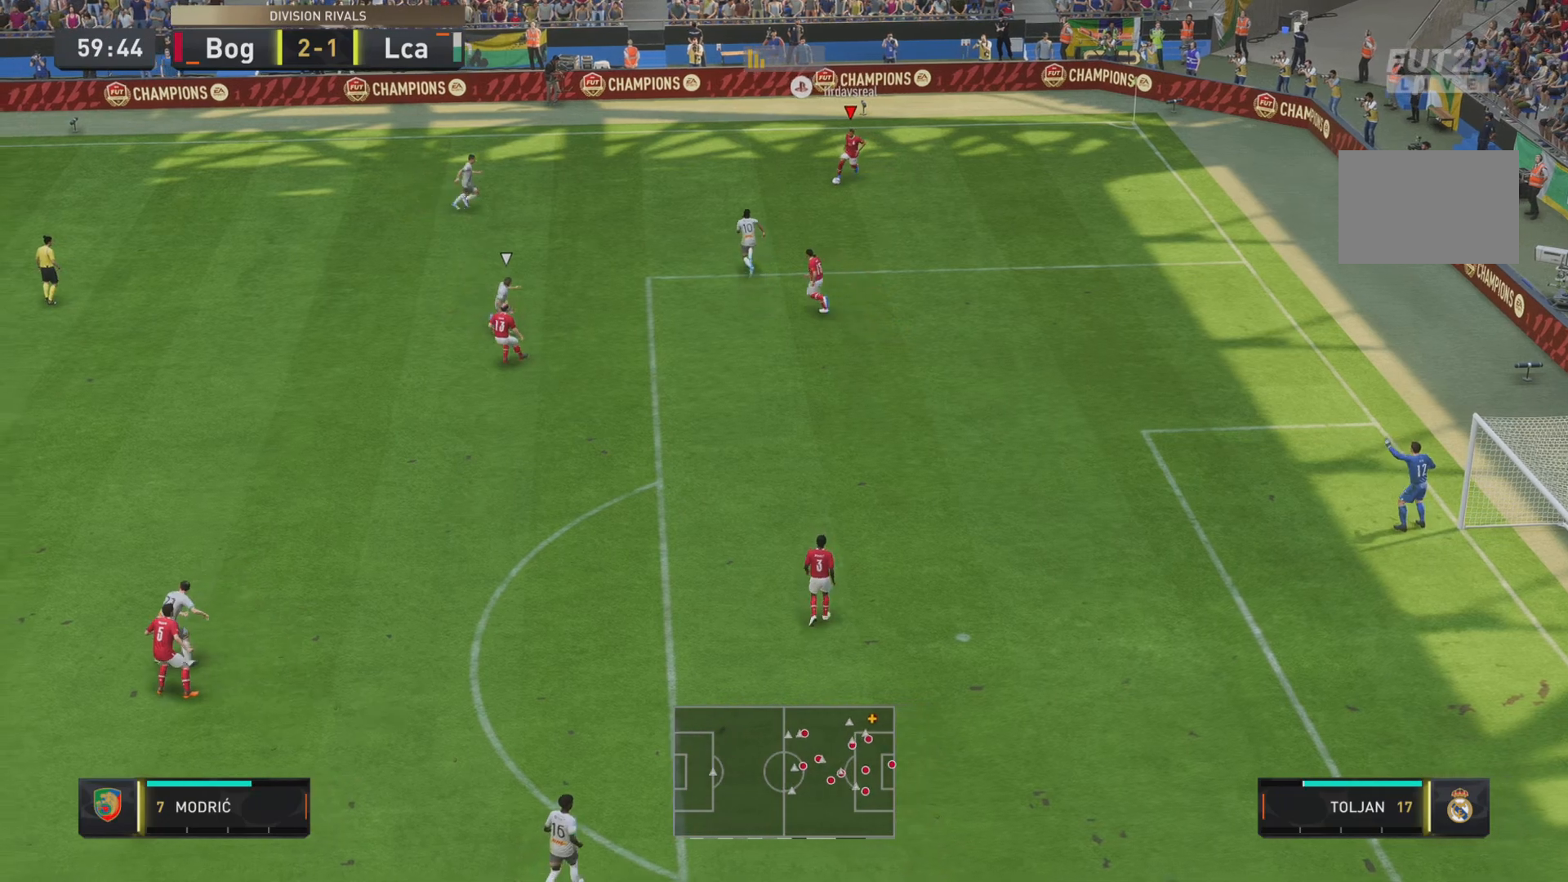
{"buttons": [], "left_stick": "left", "right_stick": "center", "events": [[84, "left_stick", "left"]]}
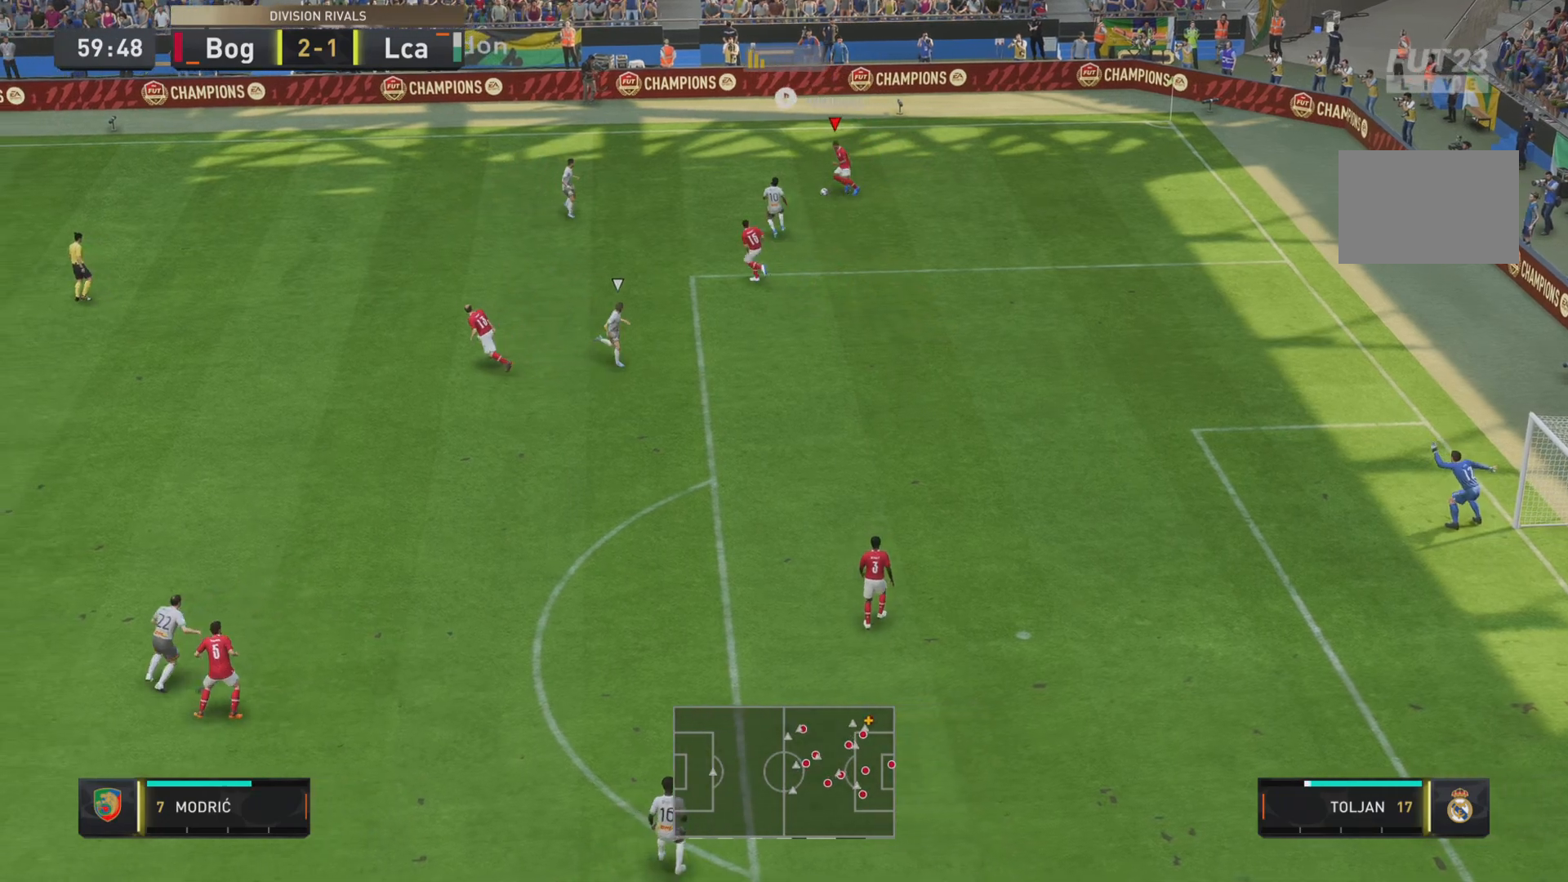
{"buttons": [], "left_stick": "right", "right_stick": "center", "events": [[50, "left_stick", "up-left"], [350, "left_stick", "up-right"], [433, "left_stick", "right"]]}
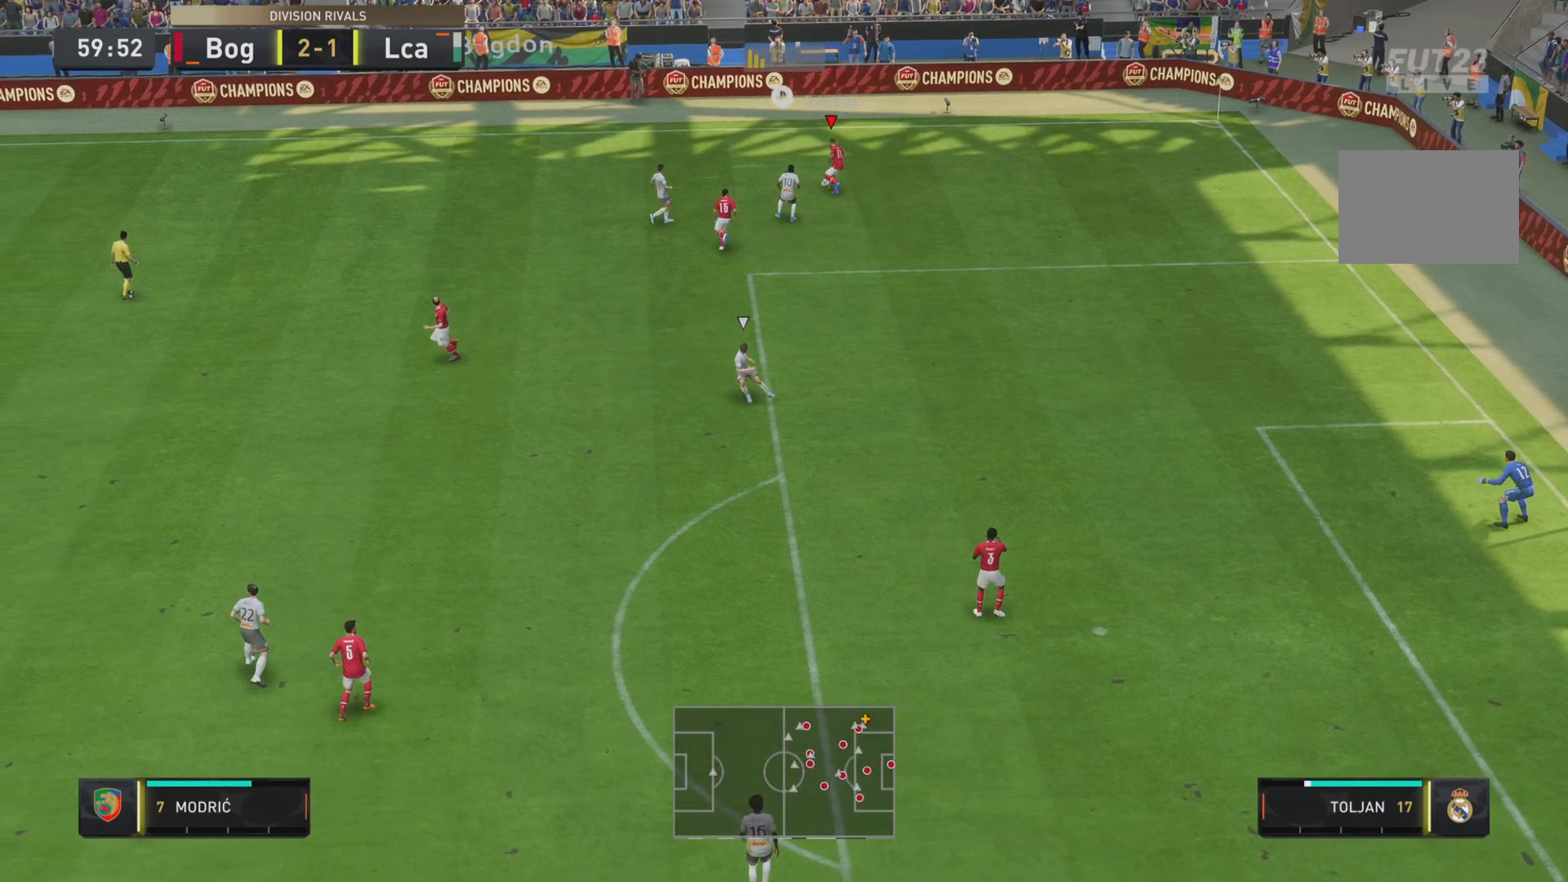
{"buttons": [], "left_stick": "right", "right_stick": "center", "events": []}
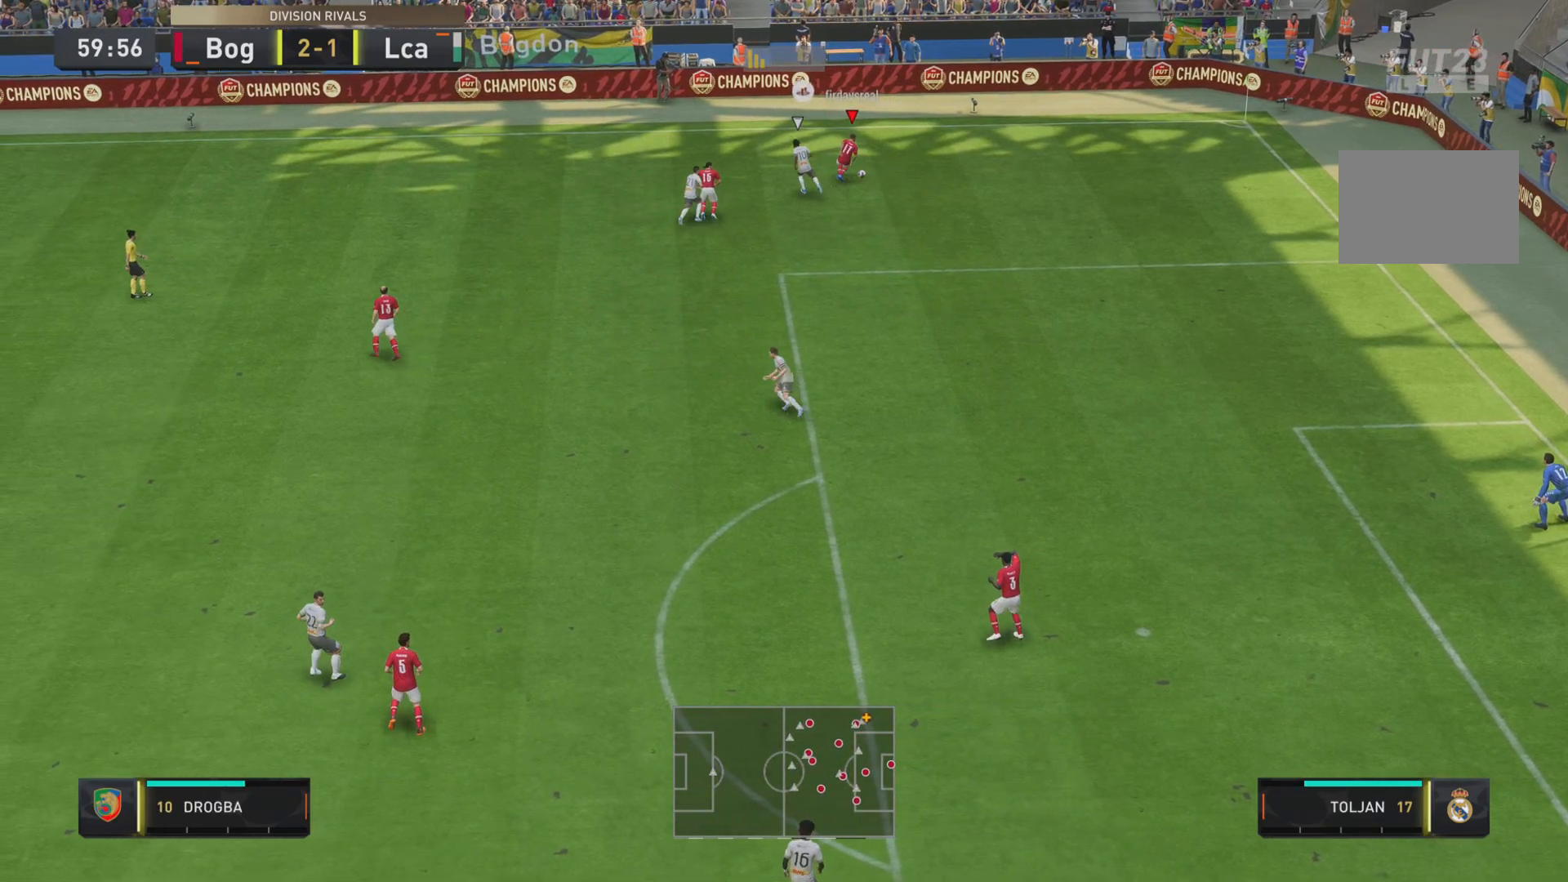
{"buttons": ["R2"], "left_stick": "down-right", "right_stick": "center", "events": [[133, "CROSS", "down"], [183, "left_stick", "down-right"], [300, "CROSS", "up"], [433, "R2", "down"]]}
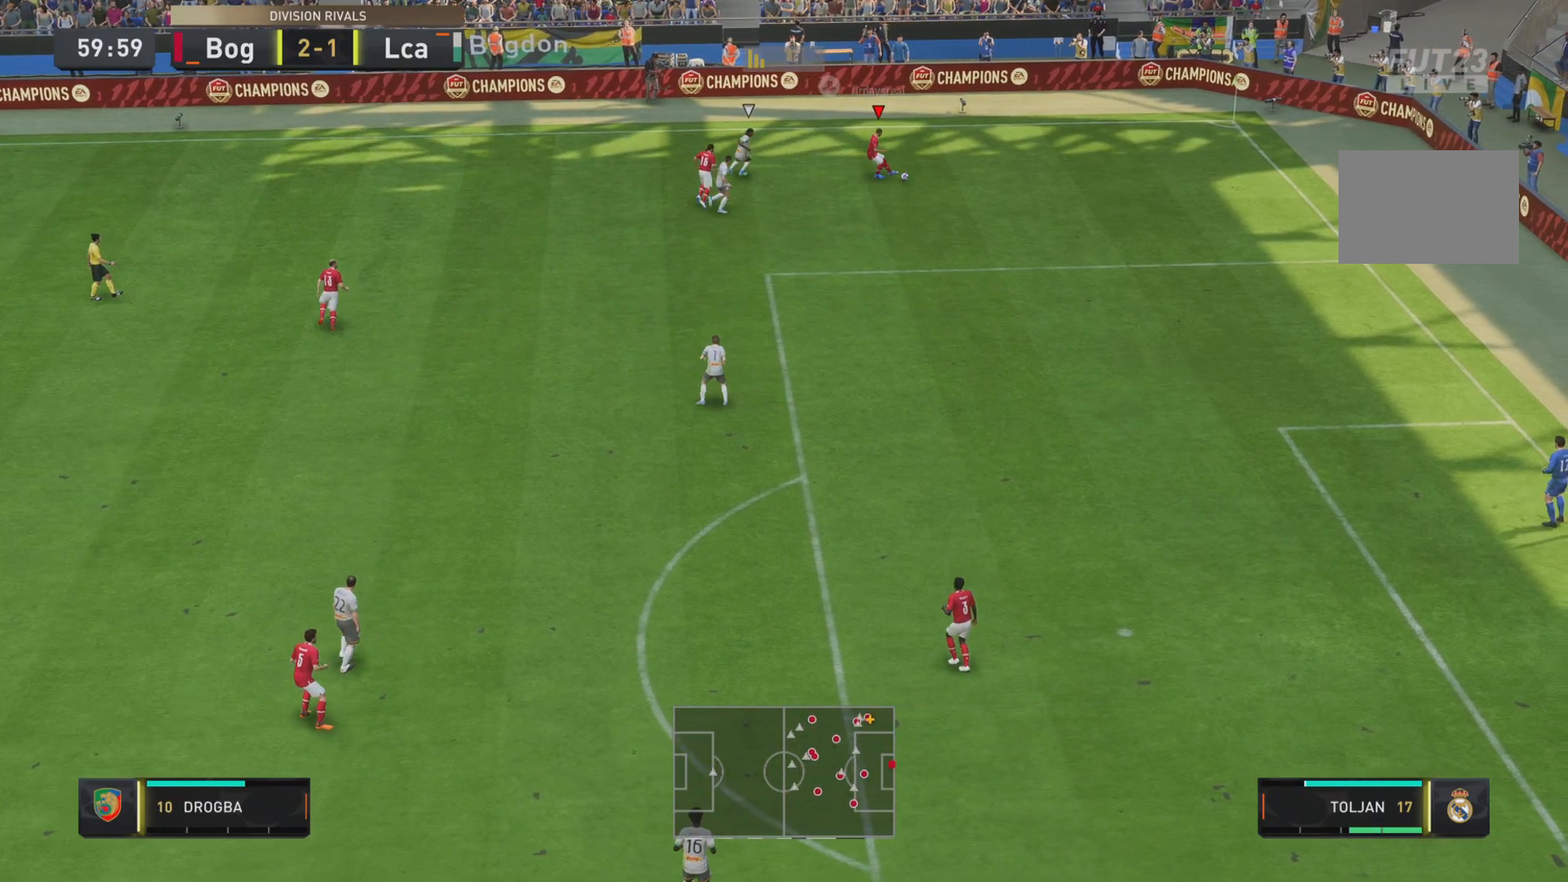
{"buttons": [], "left_stick": "center", "right_stick": "center", "events": [[117, "R2", "up"], [451, "left_stick", "center"]]}
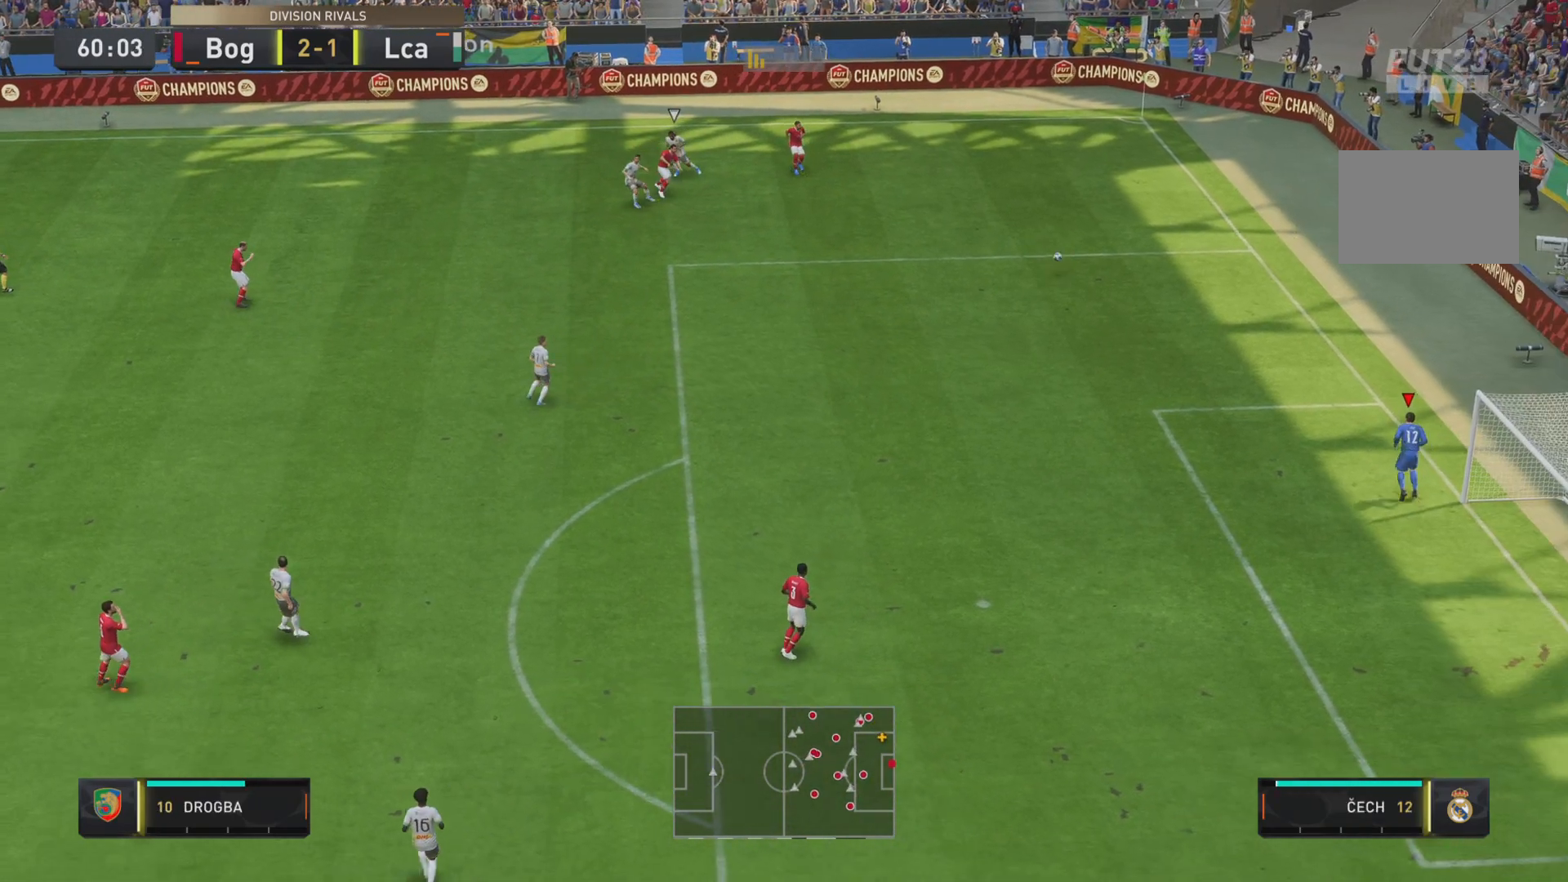
{"buttons": ["R1"], "left_stick": "up", "right_stick": "center", "events": [[317, "left_stick", "up"], [417, "R1", "down"]]}
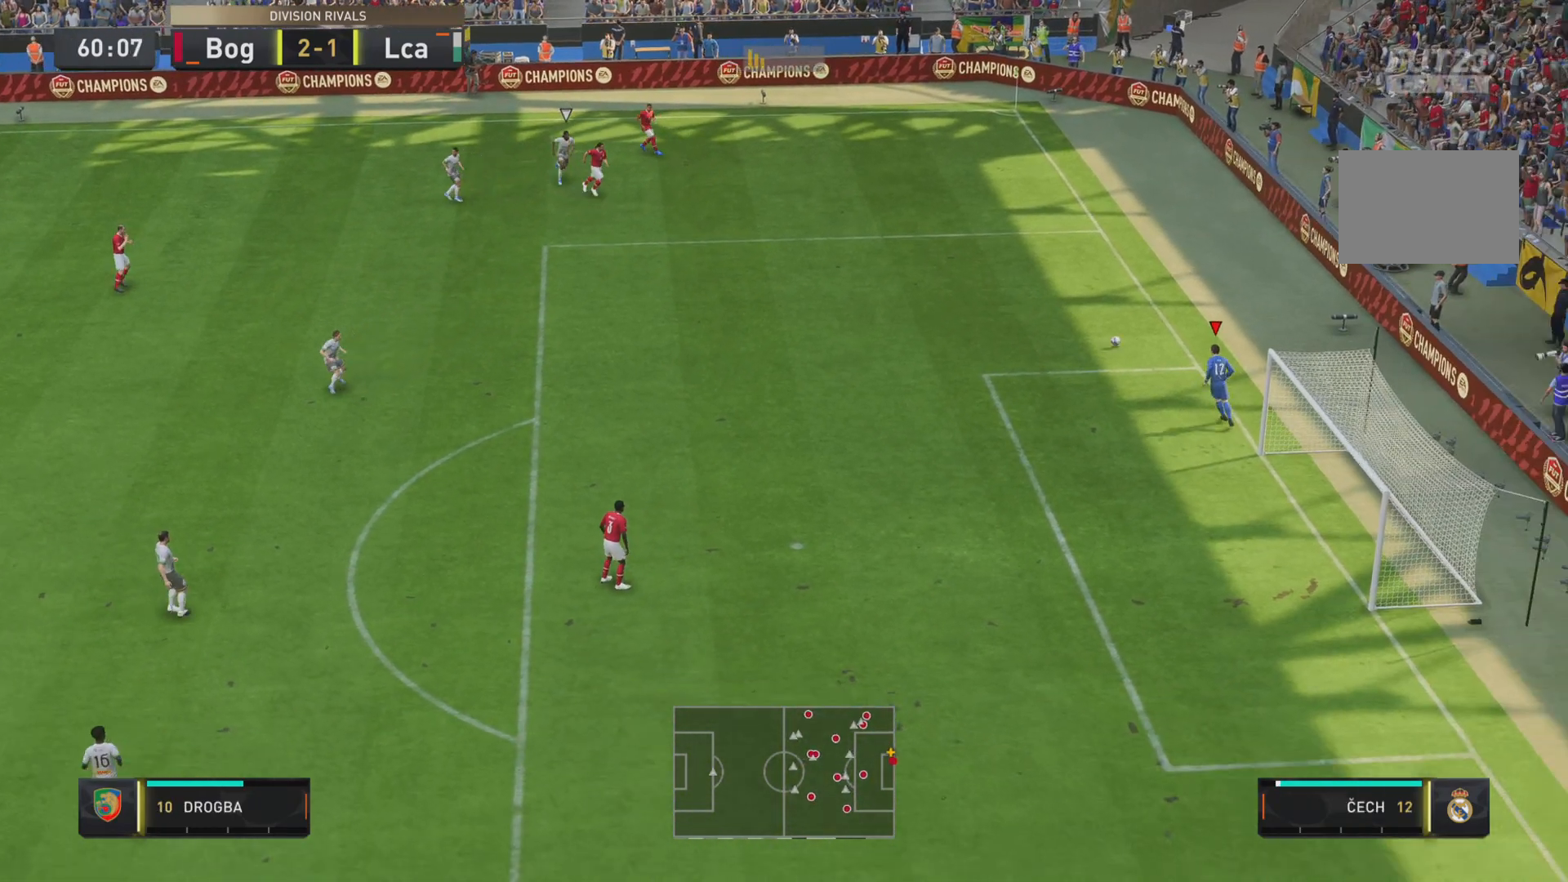
{"buttons": ["L1"], "left_stick": "down-left", "right_stick": "center", "events": [[34, "left_stick", "left"], [134, "R1", "up"], [167, "L1", "down"], [167, "left_stick", "down-left"]]}
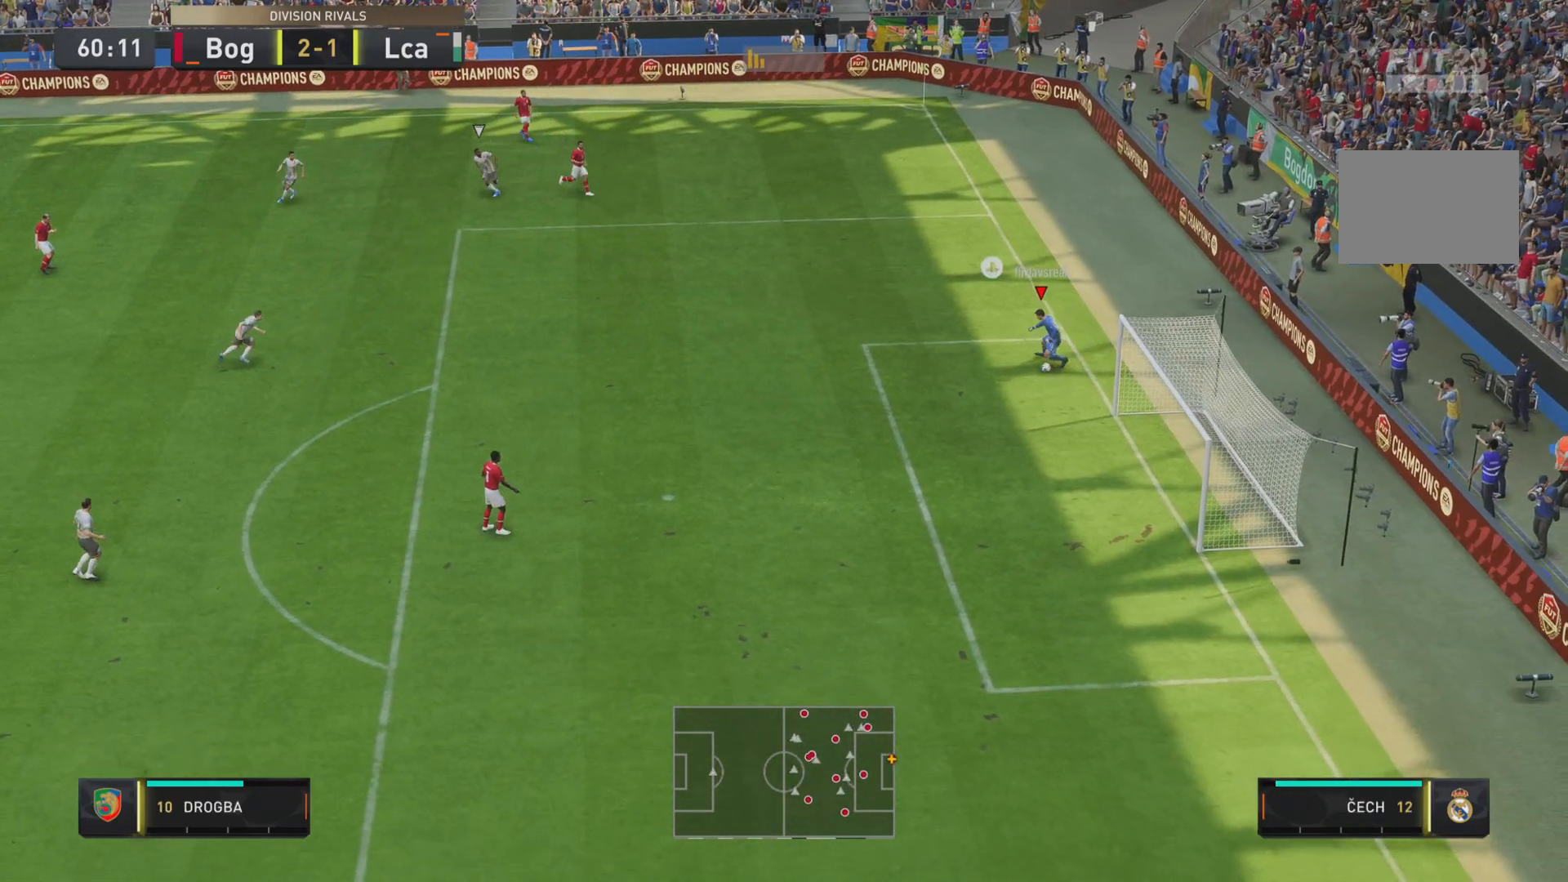
{"buttons": ["CROSS"], "left_stick": "down-left", "right_stick": "center", "events": [[67, "L1", "up"], [484, "CROSS", "down"]]}
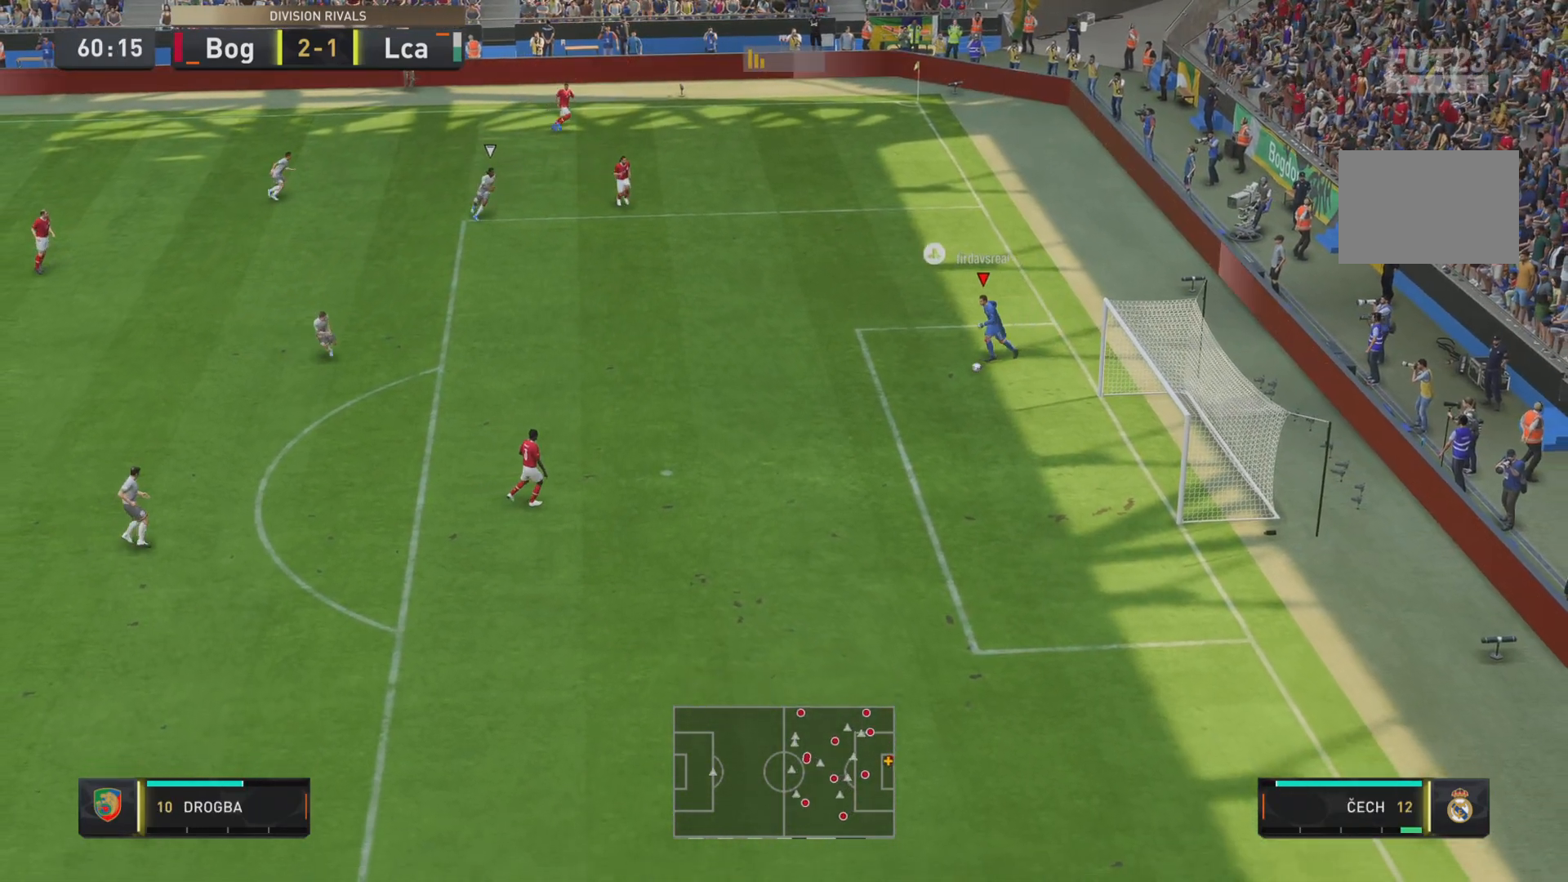
{"buttons": [], "left_stick": "down-left", "right_stick": "center", "events": [[117, "CROSS", "up"], [267, "R2", "down"], [468, "R2", "up"]]}
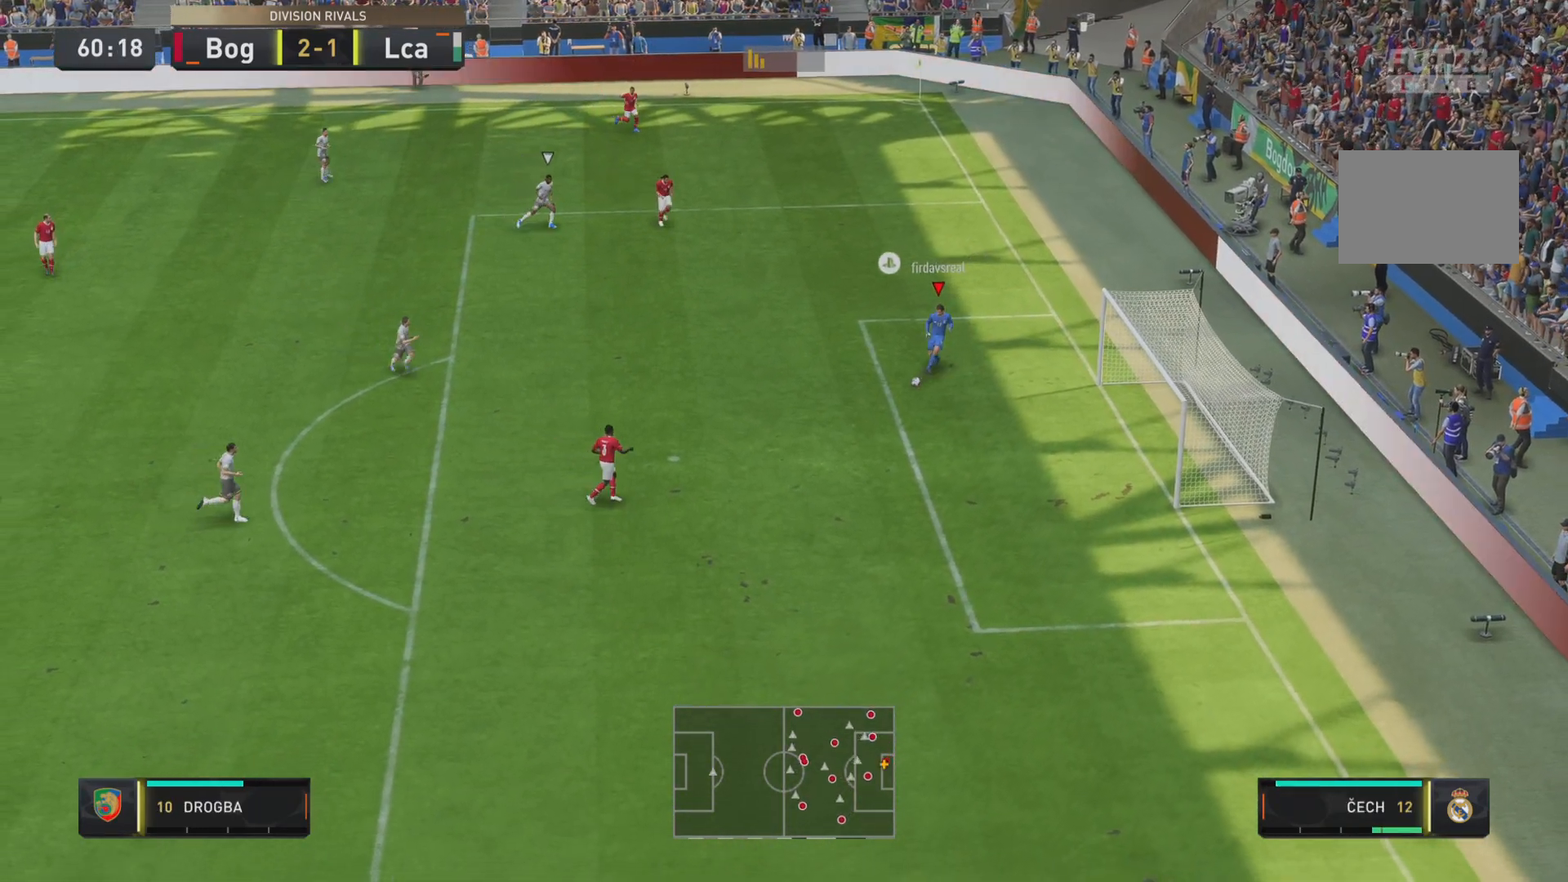
{"buttons": [], "left_stick": "down", "right_stick": "center", "events": [[83, "left_stick", "down"]]}
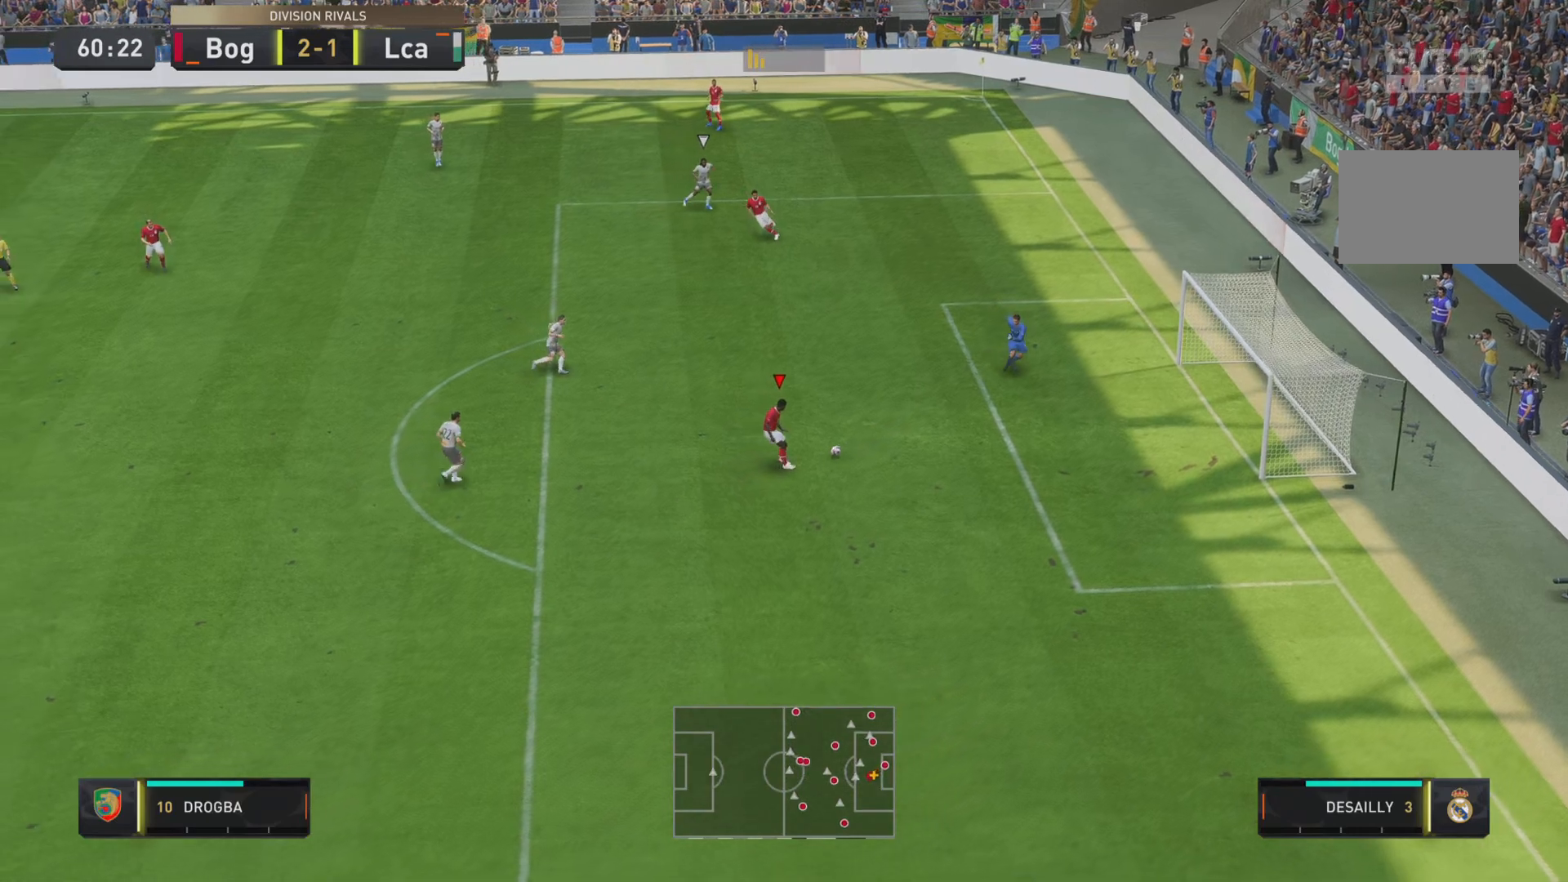
{"buttons": ["CROSS"], "left_stick": "down", "right_stick": "center", "events": [[384, "CROSS", "down"]]}